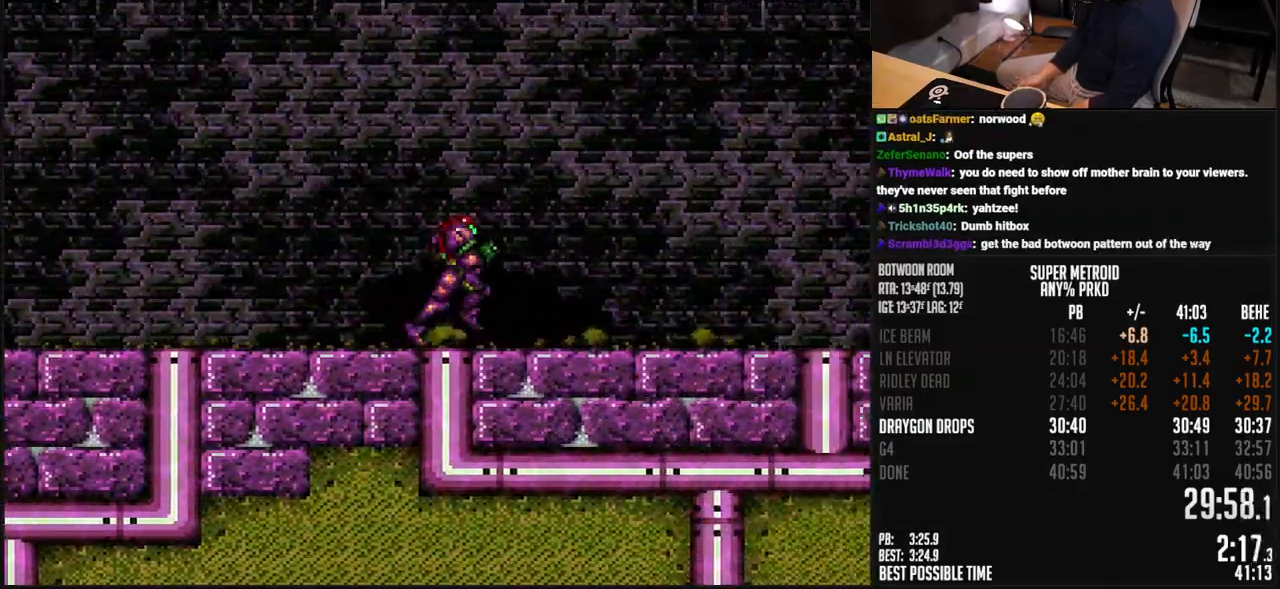
Gameplay with a controller (Nintendo layout); each line is a JSON object with the inputs held at the frame after it. "events" lists button and stick changes between this image and that frame as [ms after this image, input, new state], when the widget could be followed in between. Not read: L3 R3.
{"buttons": ["B", "DPAD_RIGHT"], "events": []}
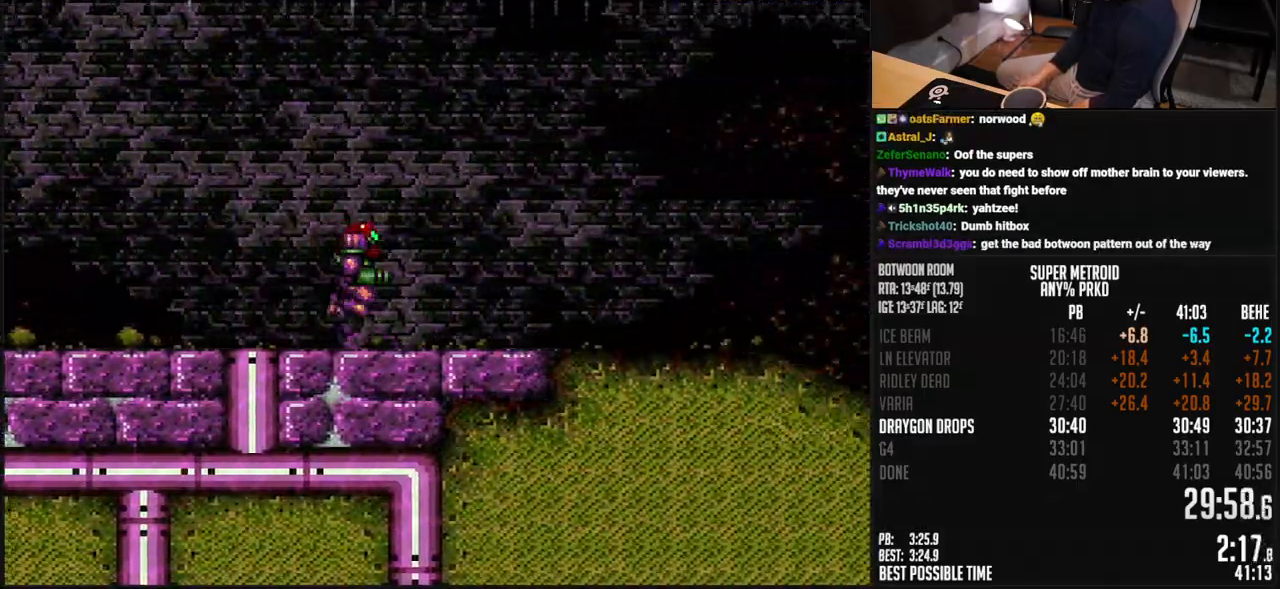
{"buttons": ["B", "DPAD_RIGHT"], "events": []}
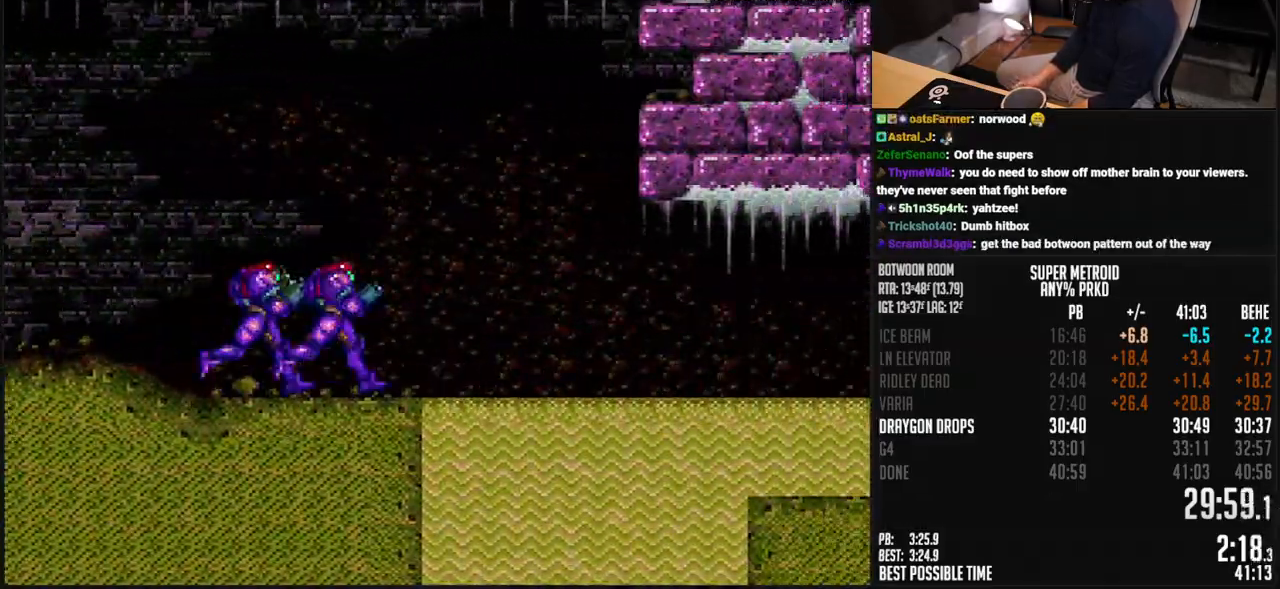
{"buttons": ["B", "DPAD_RIGHT"], "events": []}
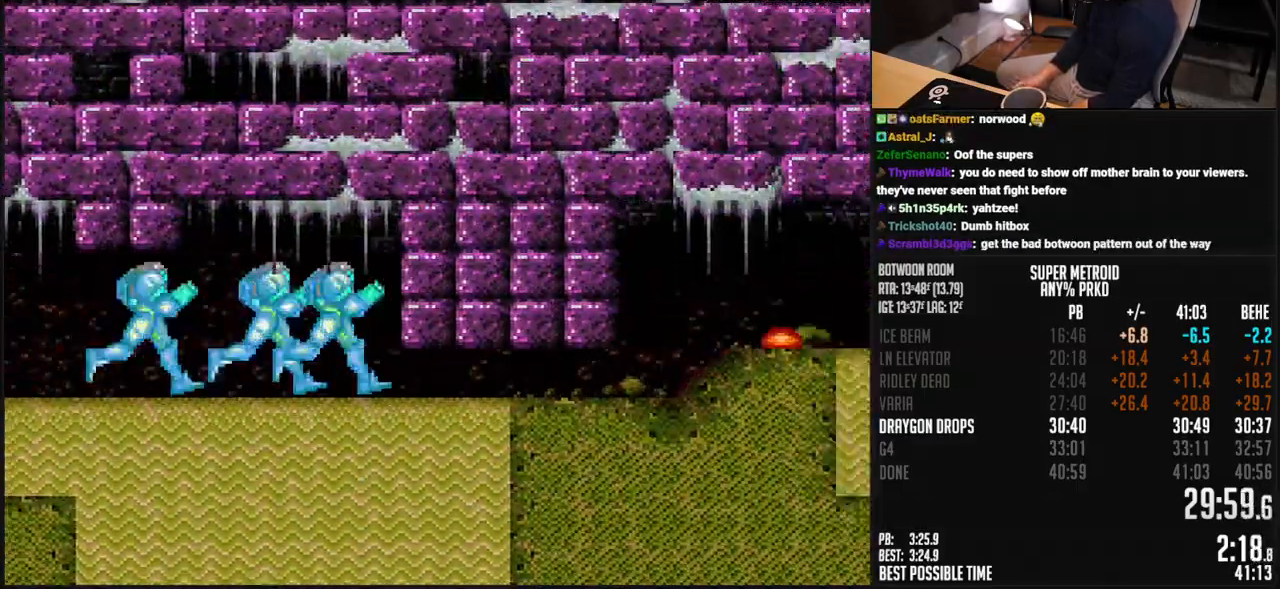
{"buttons": ["B", "X", "DPAD_RIGHT"], "events": [[485, "X", "down"]]}
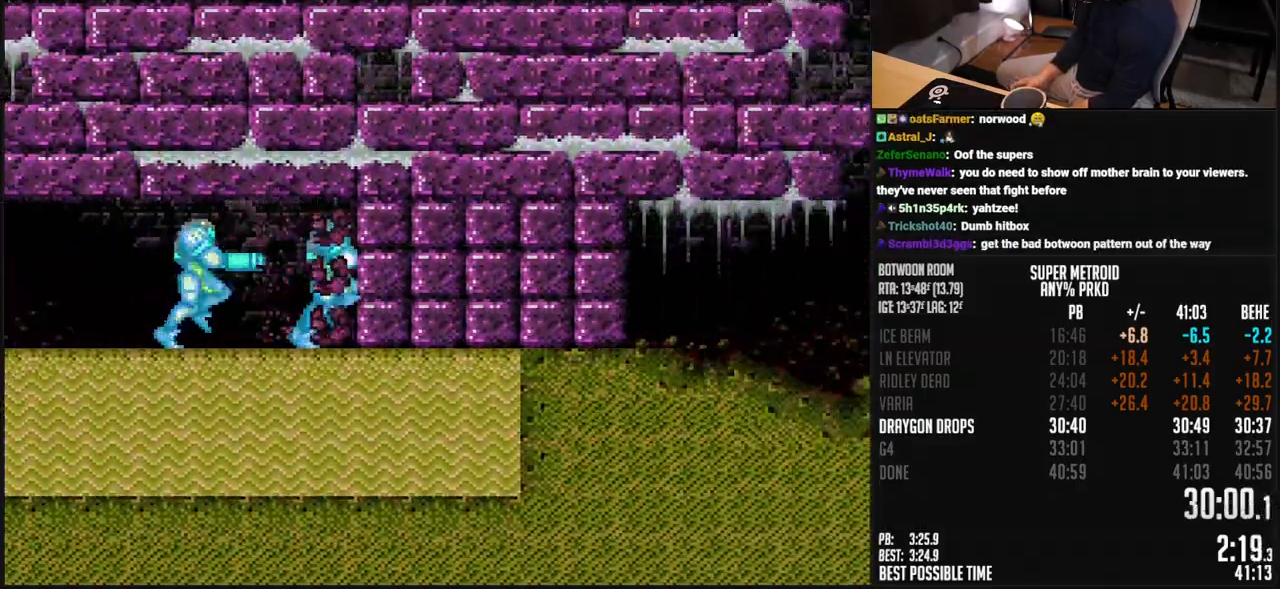
{"buttons": ["B", "DPAD_RIGHT"], "events": [[50, "X", "up"], [351, "R1", "down"], [451, "L1", "down"], [485, "R1", "up"], [501, "L1", "up"]]}
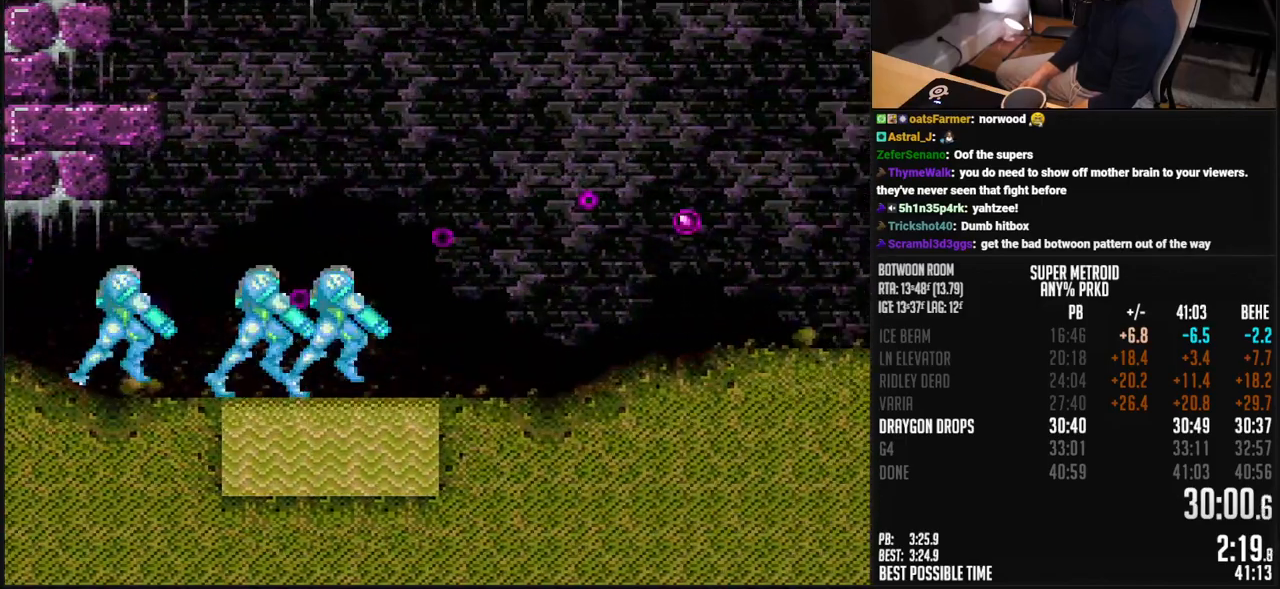
{"buttons": ["B", "DPAD_RIGHT"], "events": []}
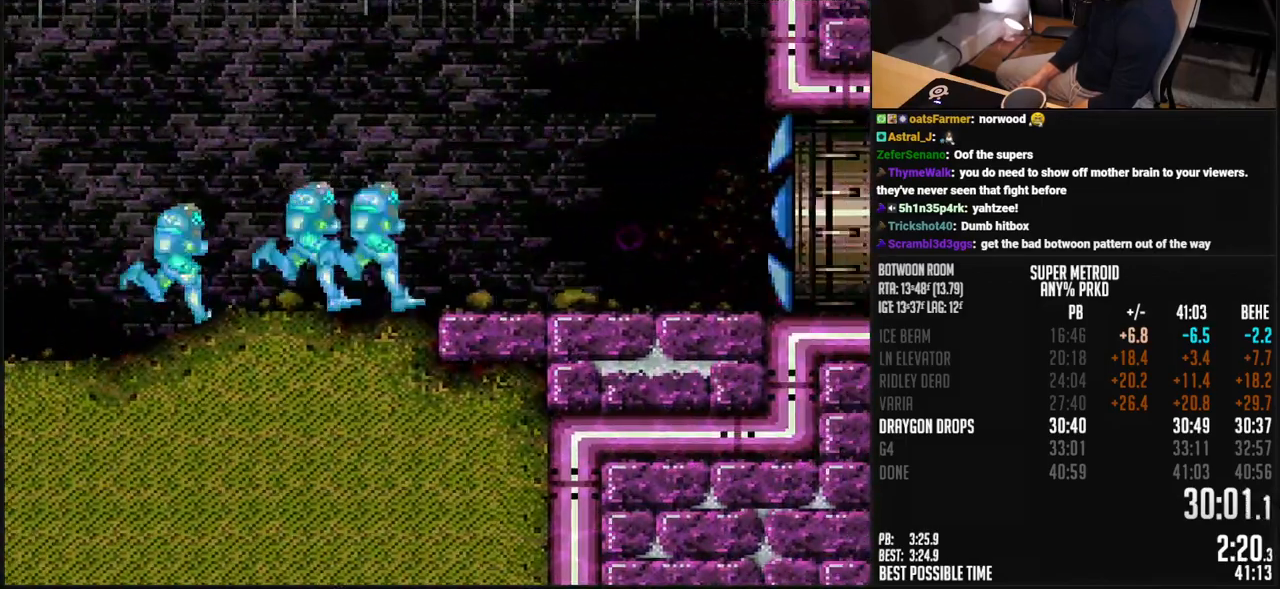
{"buttons": ["B", "DPAD_RIGHT"], "events": []}
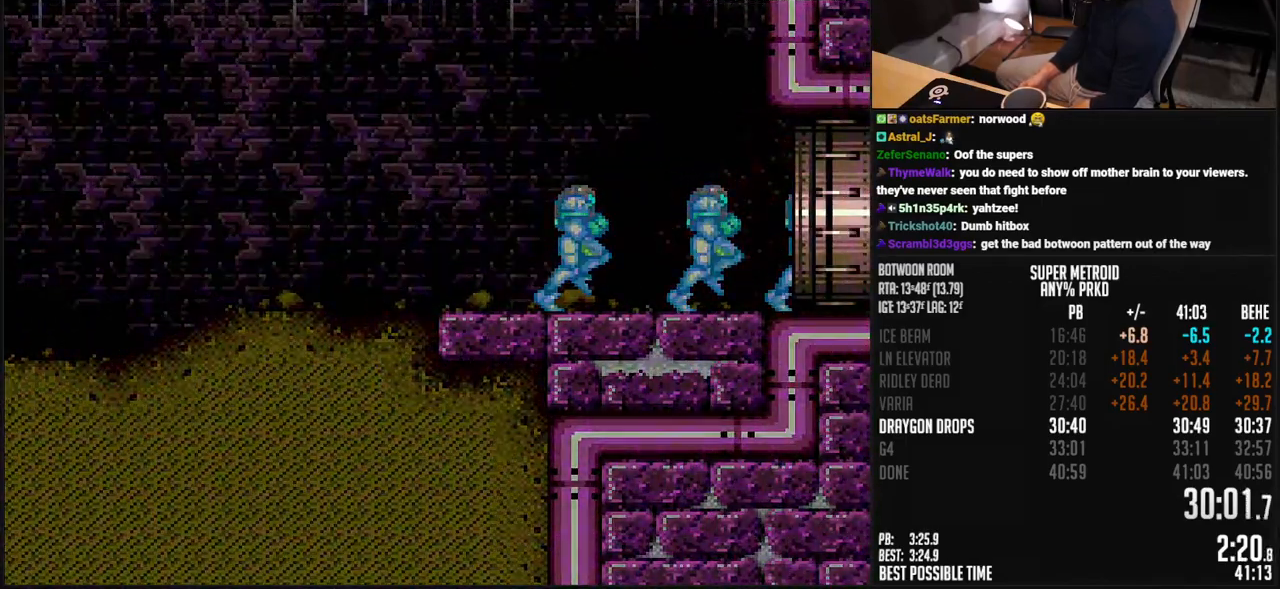
{"buttons": ["B", "DPAD_RIGHT"], "events": []}
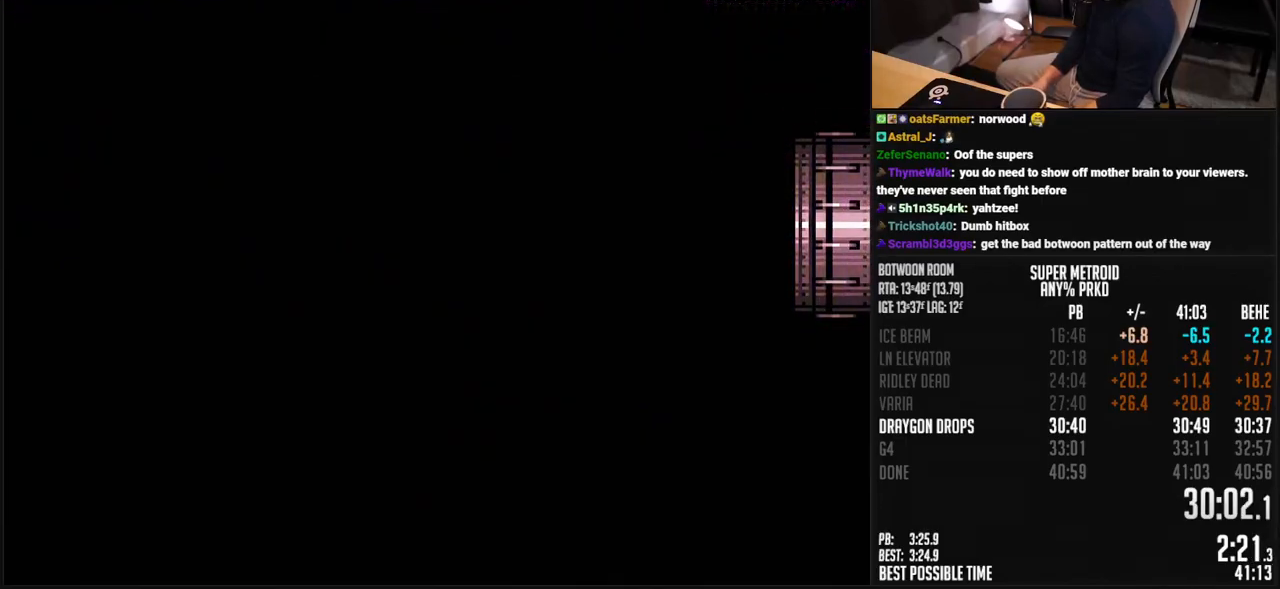
{"buttons": ["B"], "events": [[66, "DPAD_RIGHT", "up"]]}
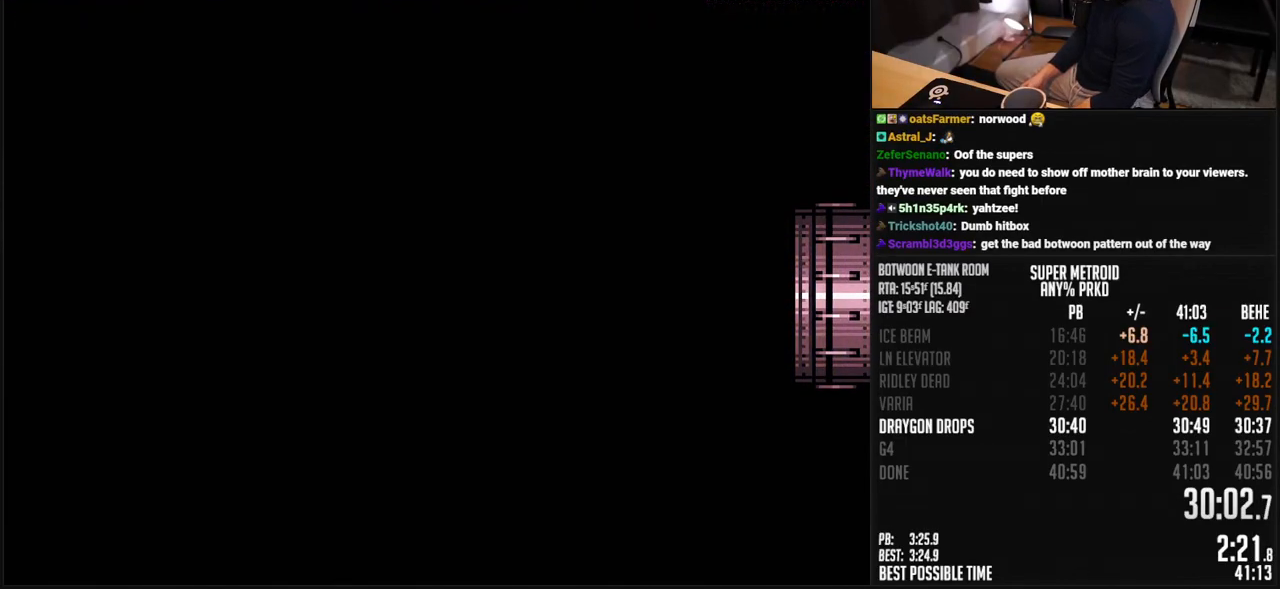
{"buttons": ["B"], "events": [[250, "B", "up"], [267, "B", "down"], [400, "DPAD_RIGHT", "down"], [484, "DPAD_RIGHT", "up"]]}
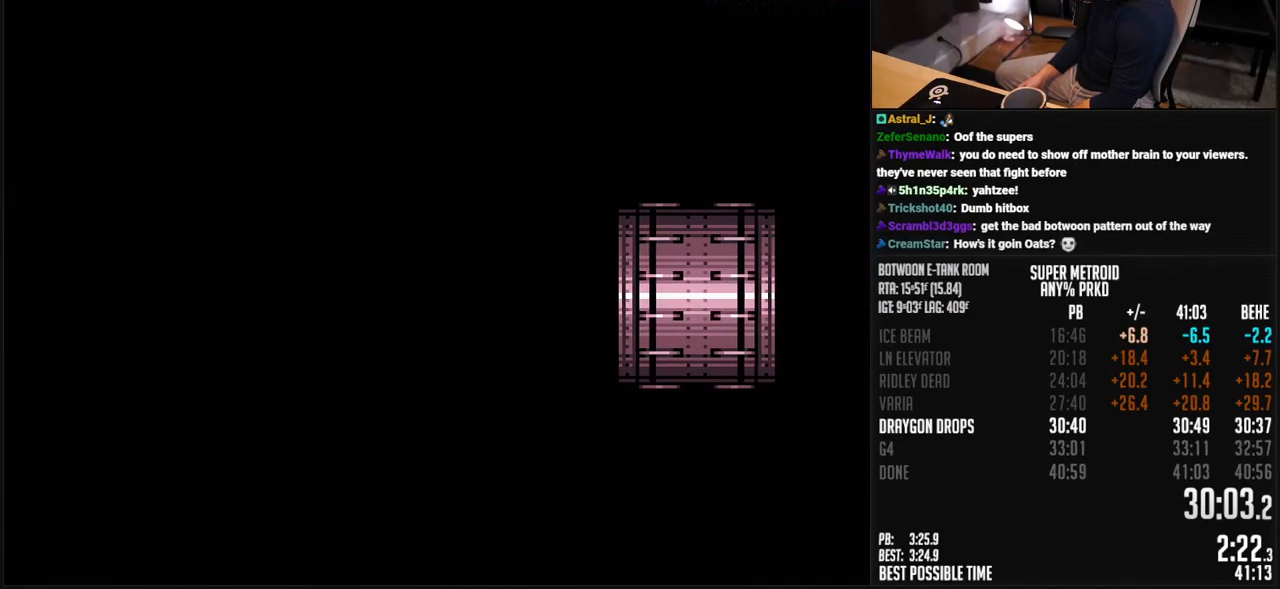
{"buttons": ["B", "DPAD_RIGHT"], "events": [[133, "DPAD_RIGHT", "down"], [267, "DPAD_RIGHT", "up"], [334, "DPAD_RIGHT", "down"]]}
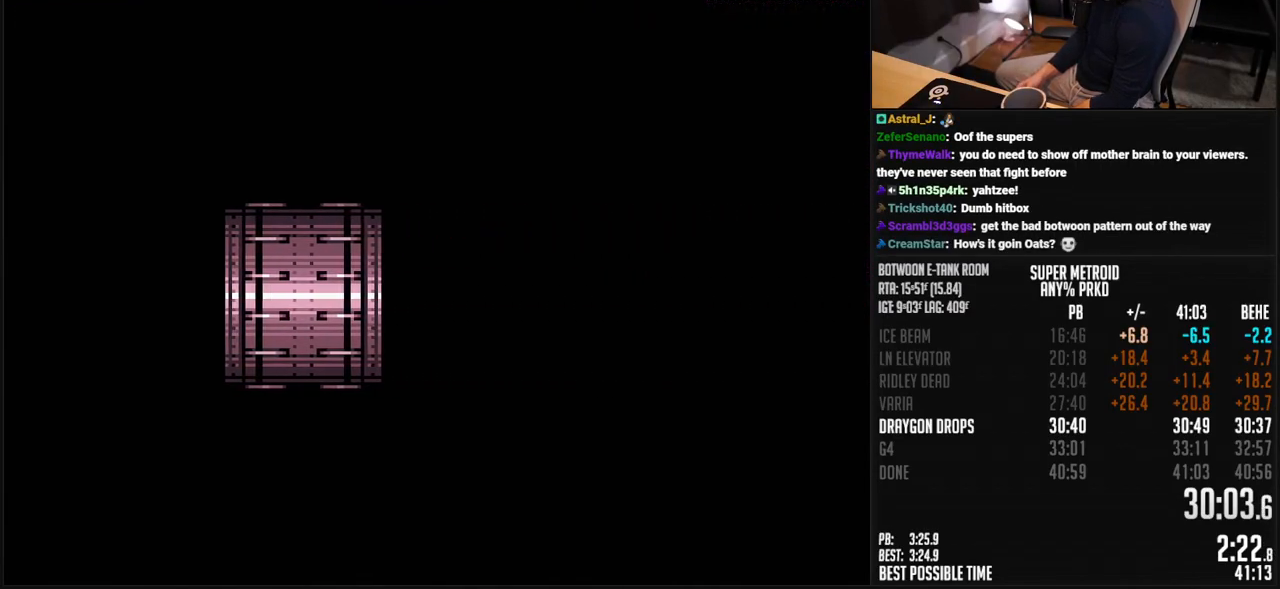
{"buttons": ["B", "DPAD_RIGHT"], "events": []}
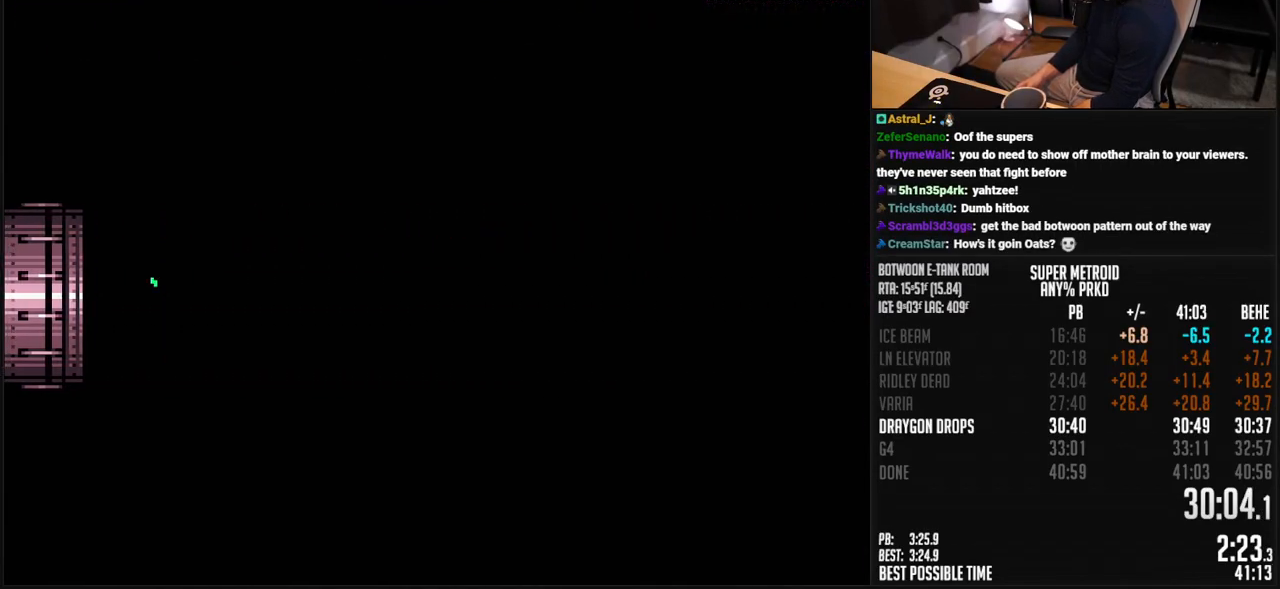
{"buttons": ["B", "DPAD_RIGHT"], "events": [[150, "R1", "down"], [201, "R1", "up"], [368, "R1", "down"], [451, "R1", "up"]]}
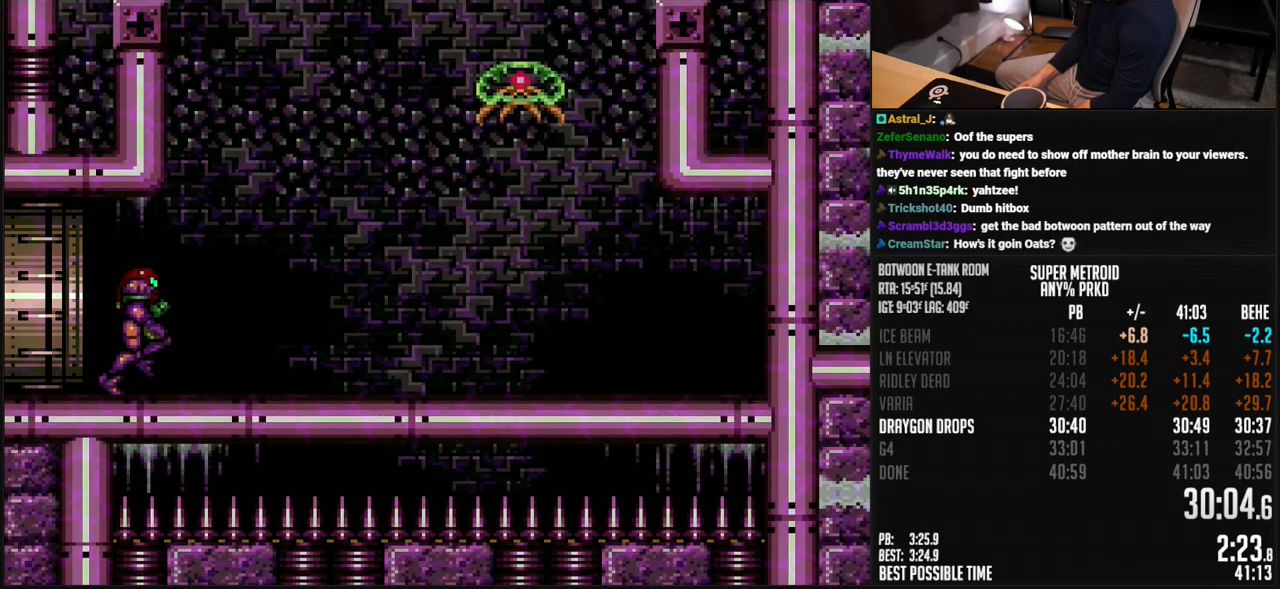
{"buttons": ["A", "B", "DPAD_RIGHT"], "events": [[217, "DPAD_DOWN", "down"], [301, "DPAD_DOWN", "up"], [334, "A", "down"]]}
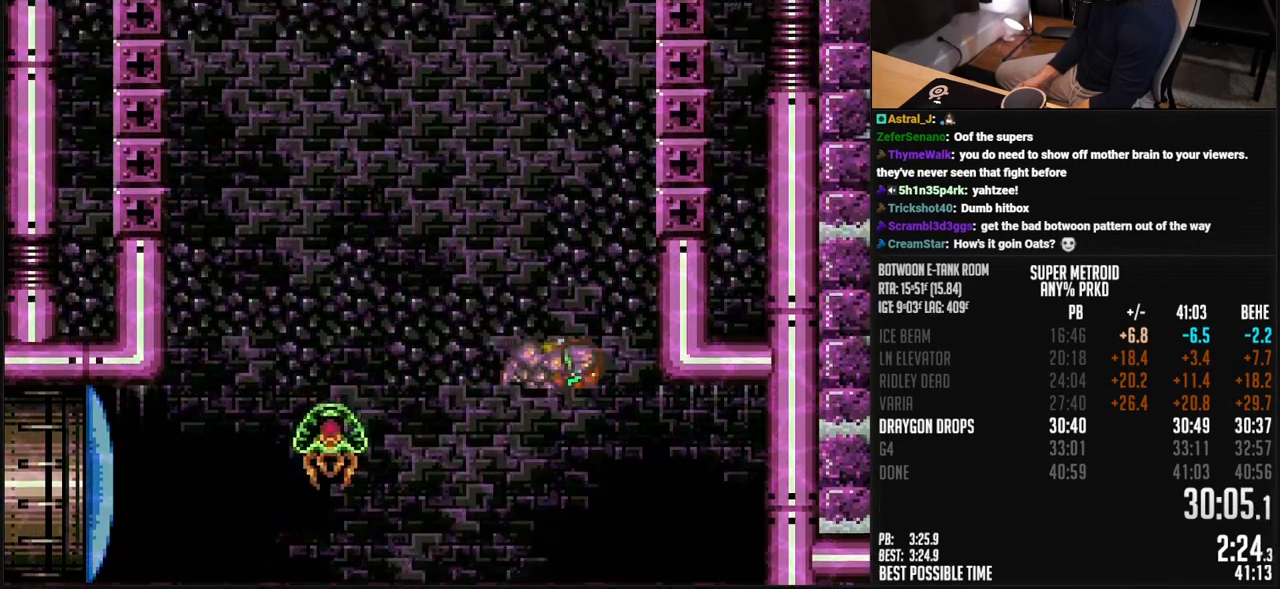
{"buttons": ["A", "B", "DPAD_RIGHT"], "events": [[301, "A", "up"], [301, "DPAD_LEFT", "down"], [318, "B", "up"], [368, "A", "down"], [368, "B", "down"], [384, "DPAD_LEFT", "up"]]}
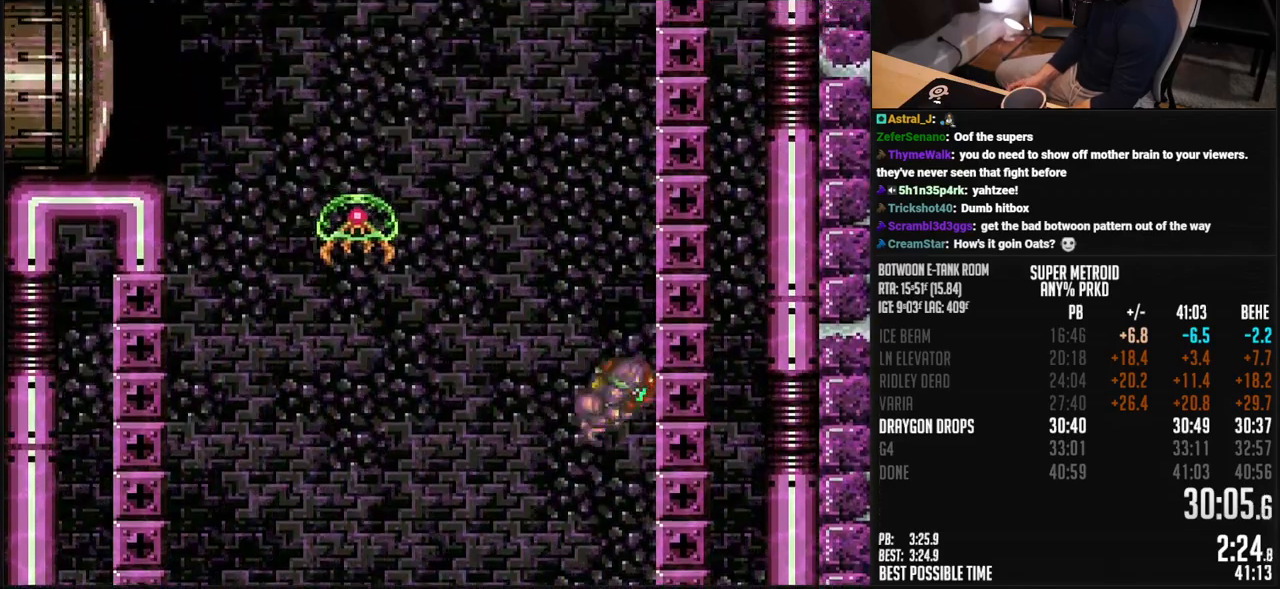
{"buttons": ["A", "B", "DPAD_RIGHT"], "events": [[167, "DPAD_LEFT", "down"], [217, "A", "up"], [217, "B", "up"], [251, "A", "down"], [251, "B", "down"], [268, "DPAD_LEFT", "up"]]}